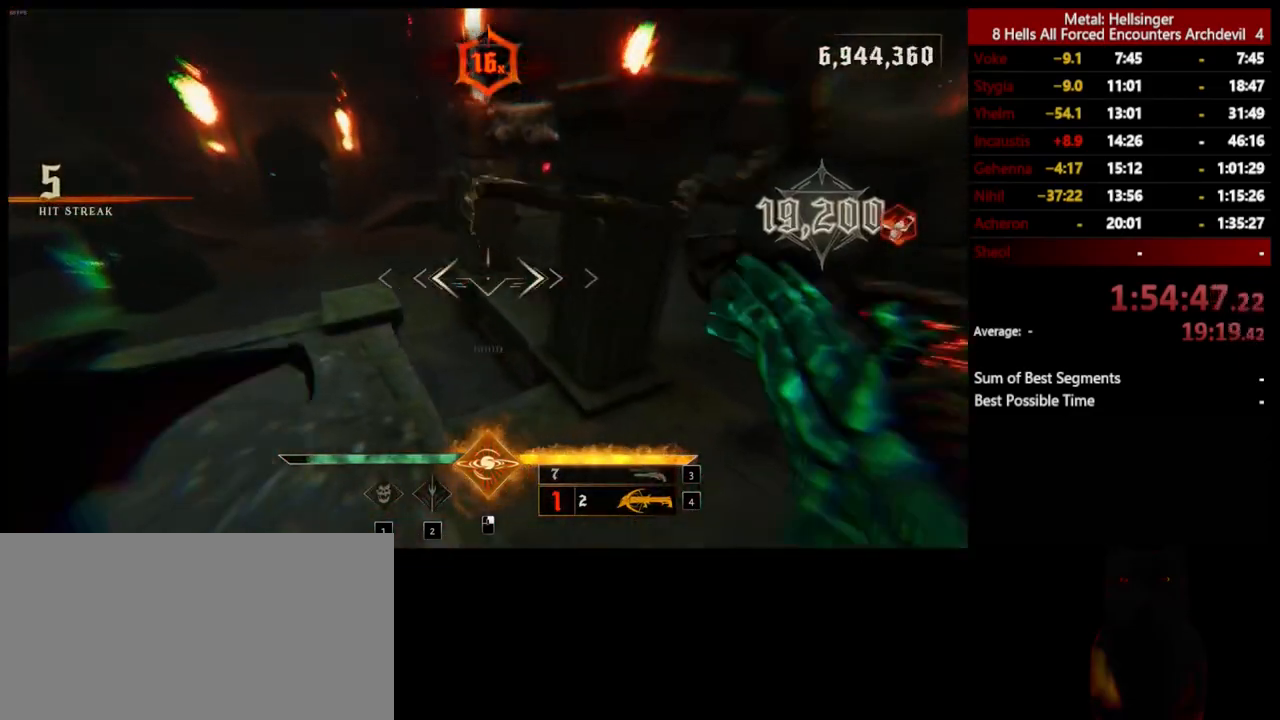
Gameplay with keyboard and mouse; each line is a JSON object with the keys and mouse buttons held at the frame after it. "events" lists presses ("down") and releases ("up") of "1", "2", "3", "4", "5", "a", "alt", "b", "c", "ctrl", "d", "e", "f", "g", "q", "r", "s", "shift", "space", "t", "tab", "v", "w", "x", "z", "mouse_left", "mouse_wheel", "mouse_right", "mouse_mb4" and "mouse_mb5" between this image and that frame as [ms after this image, input, new state], when the widget could be followed in between. "mouse_left", "mouse_wheel", "mouse_right", "mouse_mb4", "mouse_mb5" = the "left", "wheel", "right", "mb4", "mb5" buttons of the "mouse" list. No other keys are recorded. "wheel" means that the mouse wheel is clicked or scrolled. Mouse movement is not recorded.
{"keys": ["a"], "mouse": [], "events": [[134, "3", "down"], [268, "3", "up"], [284, "s", "up"], [301, "4", "down"], [435, "4", "up"]]}
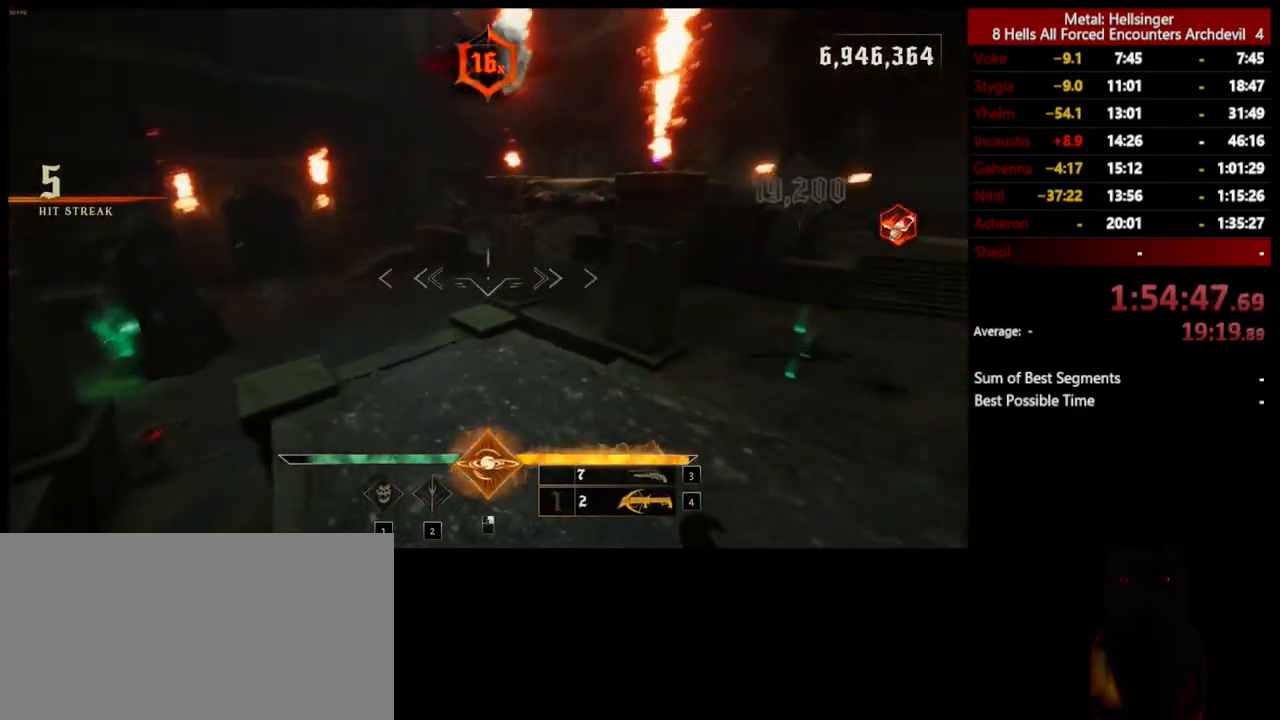
{"keys": ["a", "shift", "space", "w"], "mouse": [], "events": [[17, "w", "down"], [67, "mouse_left", "down"], [117, "a", "up"], [167, "mouse_left", "up"], [418, "a", "down"], [468, "space", "down"], [485, "shift", "down"]]}
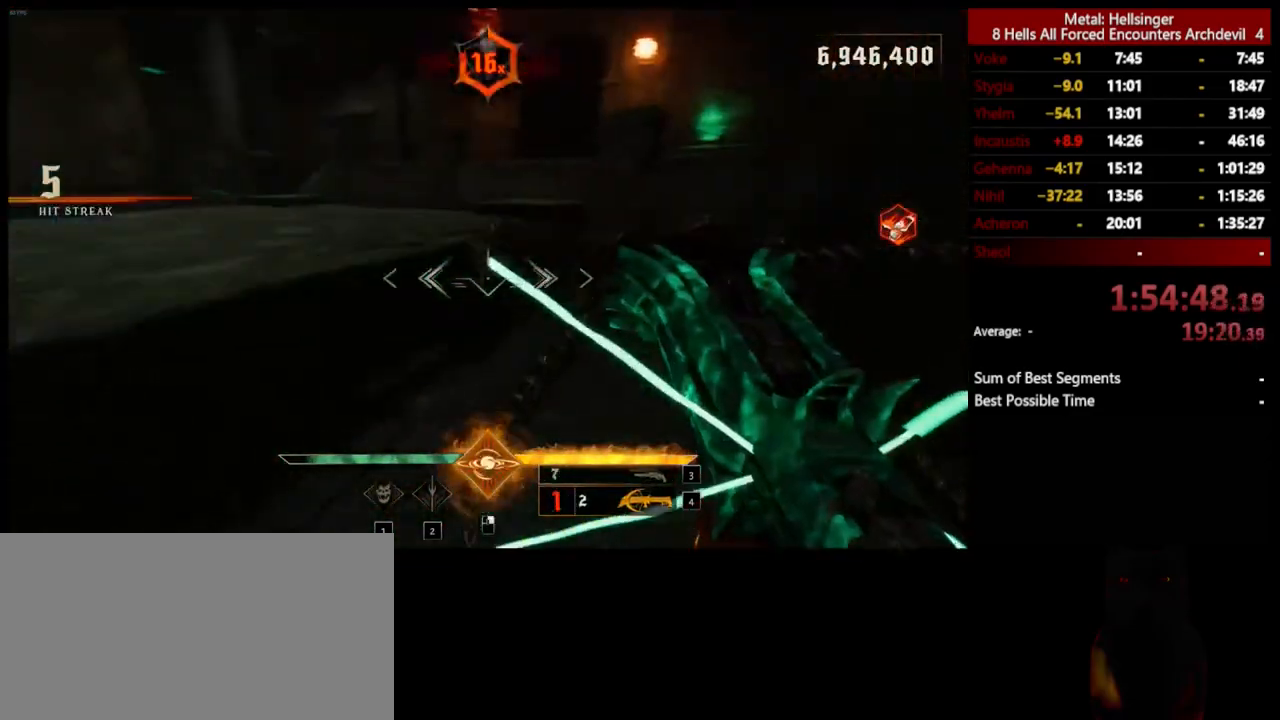
{"keys": ["a"], "mouse": [], "events": [[167, "space", "up"], [217, "w", "up"], [234, "shift", "up"], [268, "space", "down"], [368, "space", "up"], [401, "3", "down"], [485, "3", "up"]]}
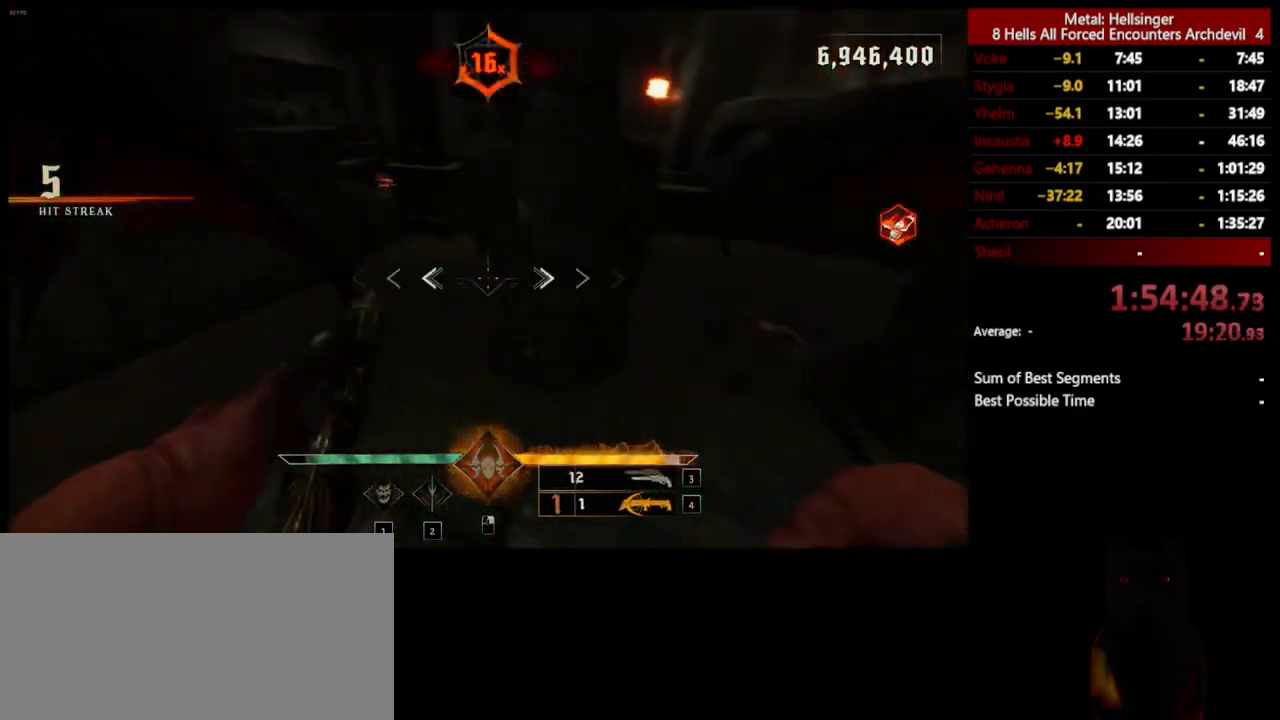
{"keys": ["w"], "mouse": ["left"], "events": [[51, "4", "down"], [117, "4", "up"], [201, "4", "down"], [284, "4", "up"], [284, "w", "down"], [368, "a", "up"], [451, "mouse_left", "down"]]}
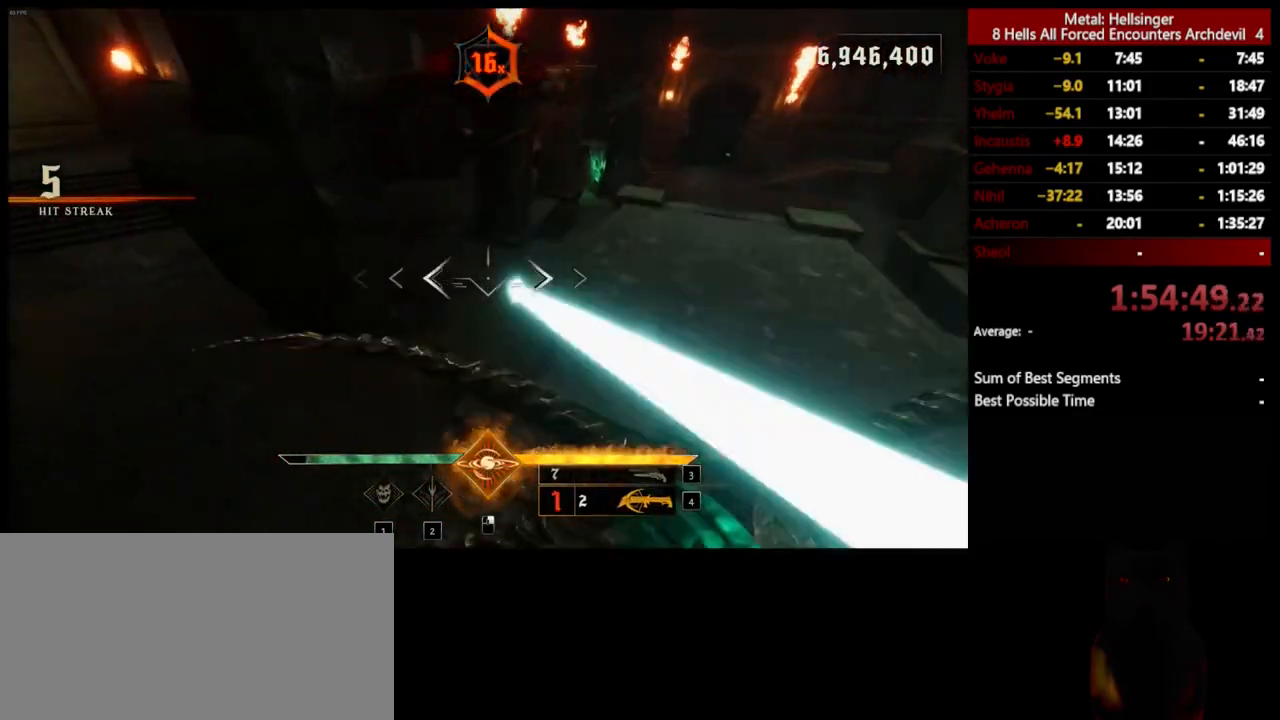
{"keys": ["d", "space", "w"], "mouse": ["left"], "events": [[51, "mouse_left", "up"], [134, "w", "up"], [201, "d", "down"], [468, "mouse_left", "down"], [468, "w", "down"], [485, "space", "down"]]}
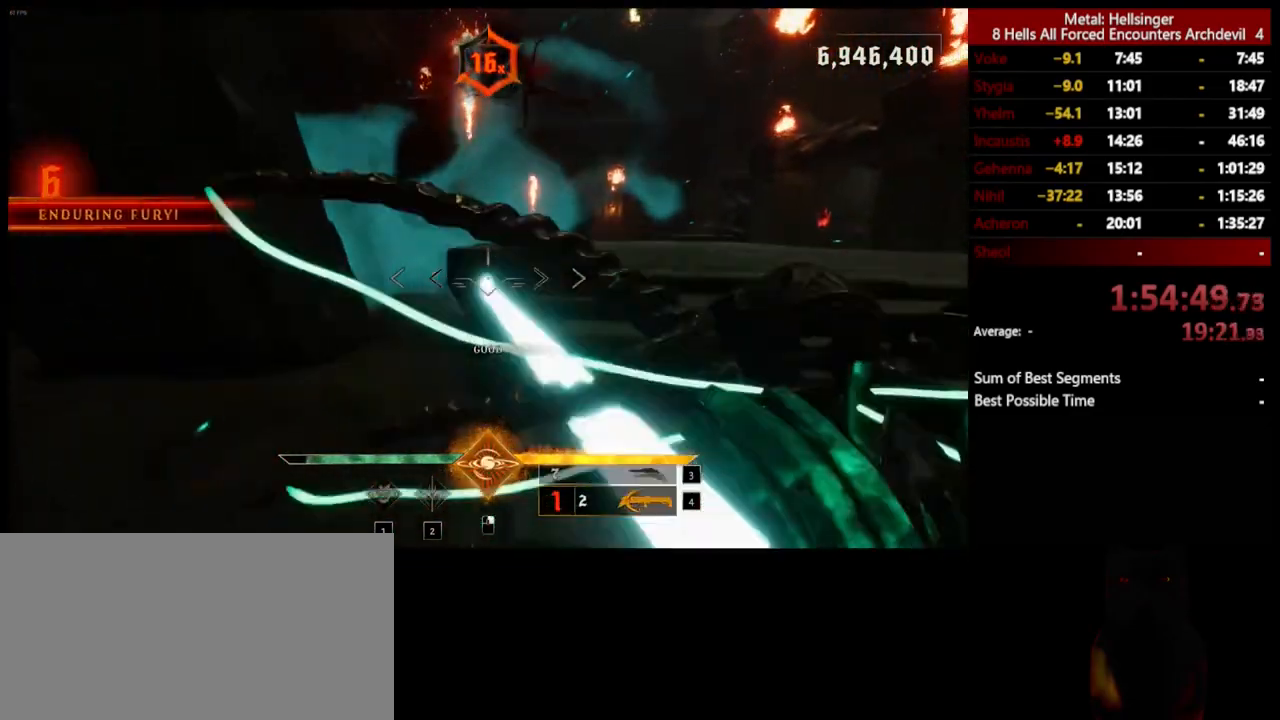
{"keys": ["d", "w"], "mouse": ["left"], "events": [[84, "mouse_left", "up"], [151, "space", "up"], [334, "space", "down"], [451, "mouse_left", "down"], [501, "space", "up"]]}
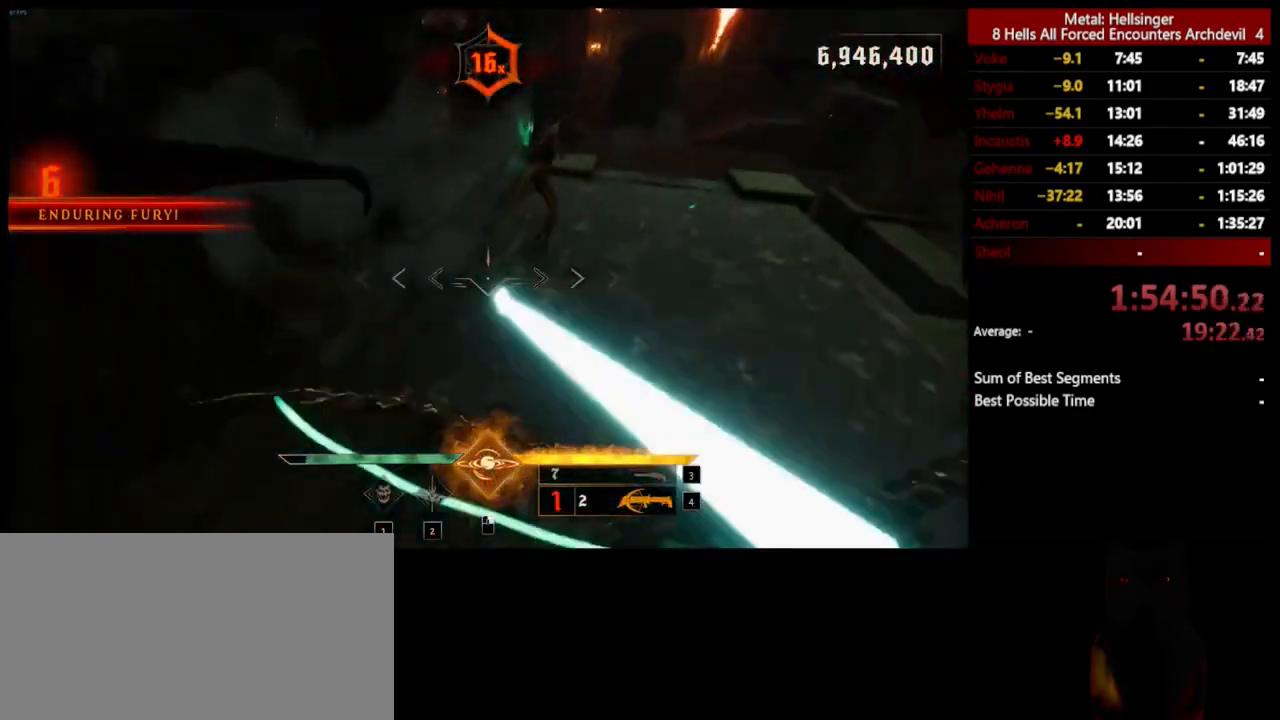
{"keys": ["w"], "mouse": ["left"], "events": [[34, "mouse_left", "up"], [251, "d", "up"], [418, "mouse_left", "down"]]}
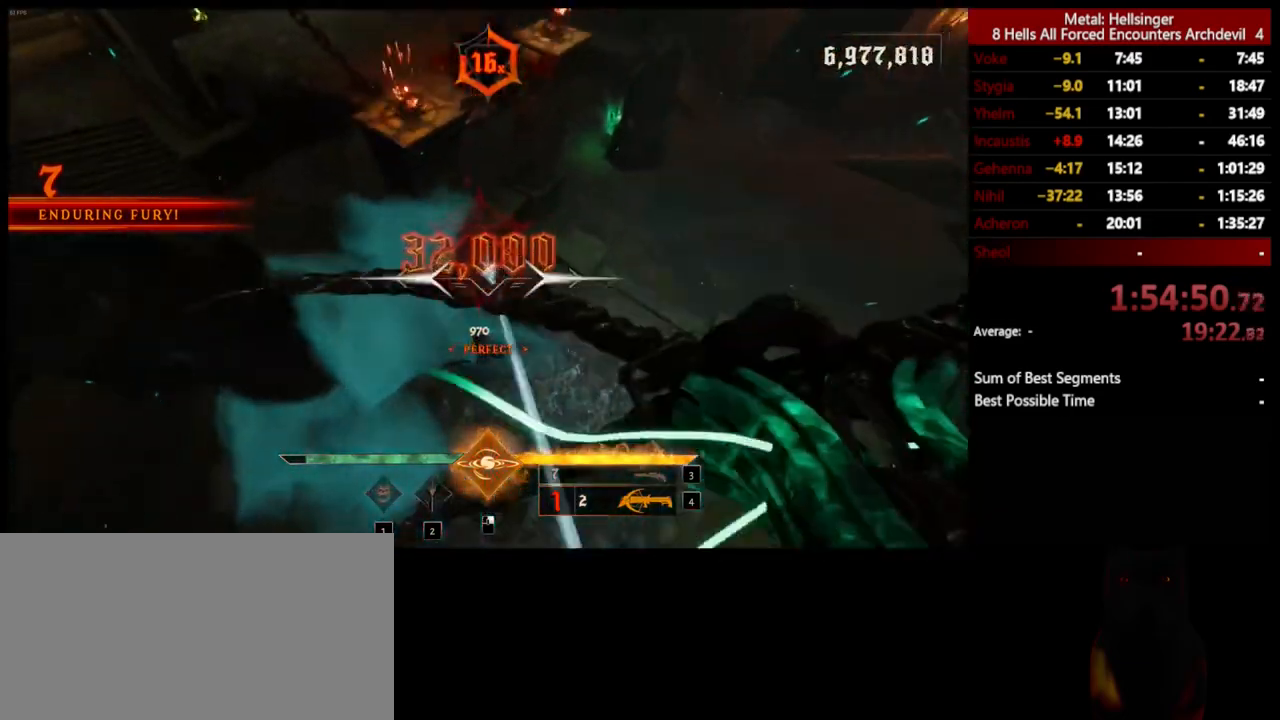
{"keys": ["d"], "mouse": [], "events": [[34, "mouse_left", "up"], [184, "w", "up"], [401, "d", "down"], [401, "mouse_left", "down"], [502, "mouse_left", "up"]]}
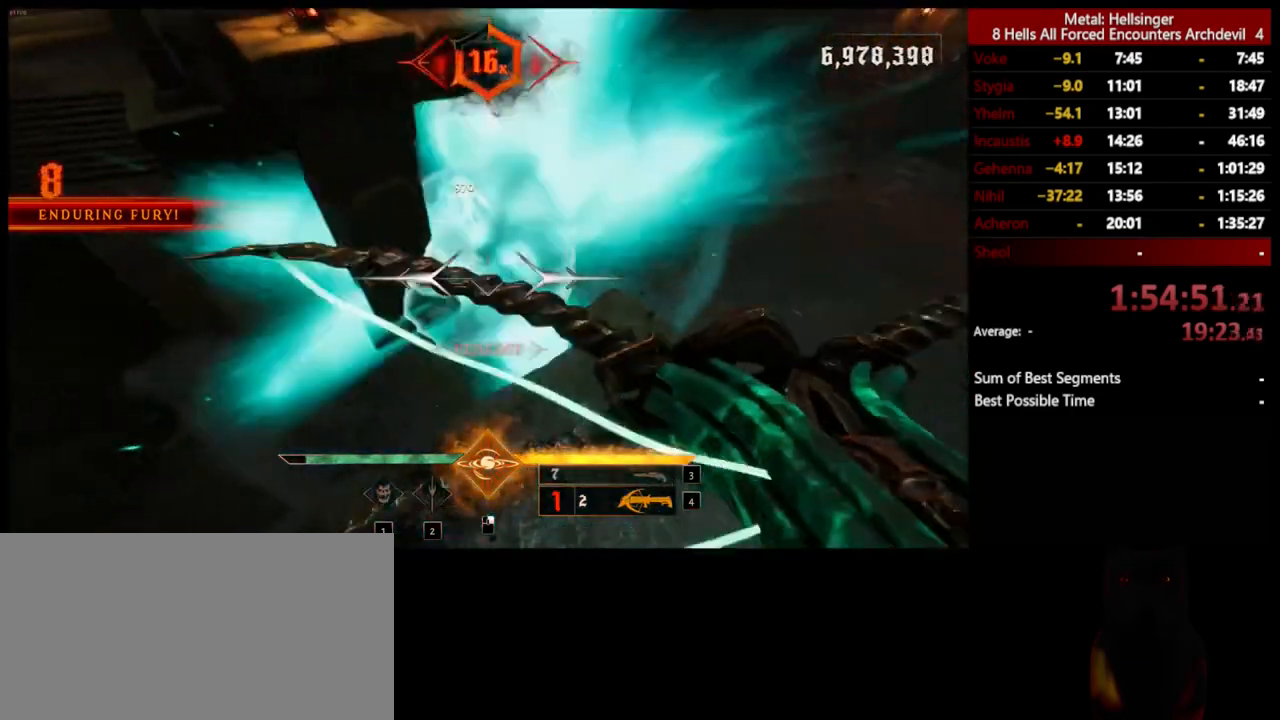
{"keys": ["a", "s", "space"], "mouse": [], "events": [[50, "d", "up"], [200, "s", "down"], [283, "a", "down"], [350, "mouse_left", "down"], [350, "space", "down"], [467, "mouse_left", "up"]]}
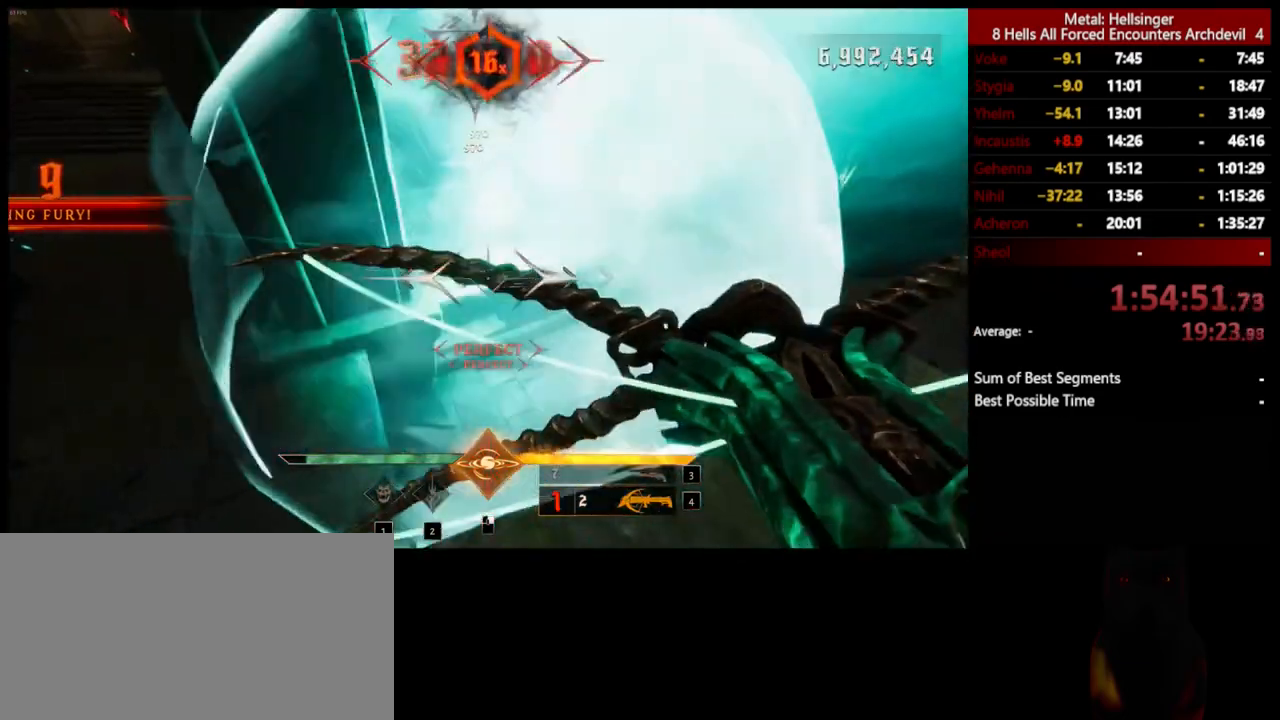
{"keys": ["4"], "mouse": [], "events": [[50, "space", "up"], [200, "3", "down"], [334, "a", "up"], [350, "3", "up"], [384, "4", "down"], [434, "s", "up"]]}
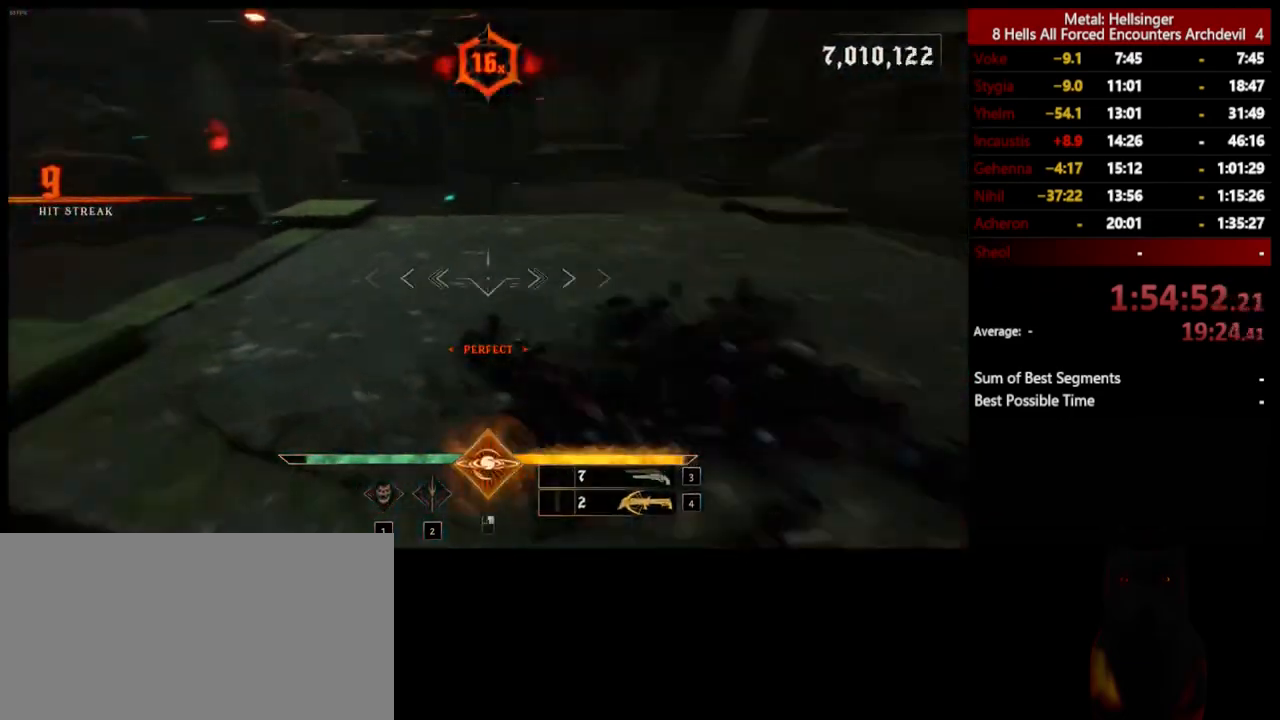
{"keys": ["w"], "mouse": [], "events": [[33, "4", "up"], [50, "w", "down"]]}
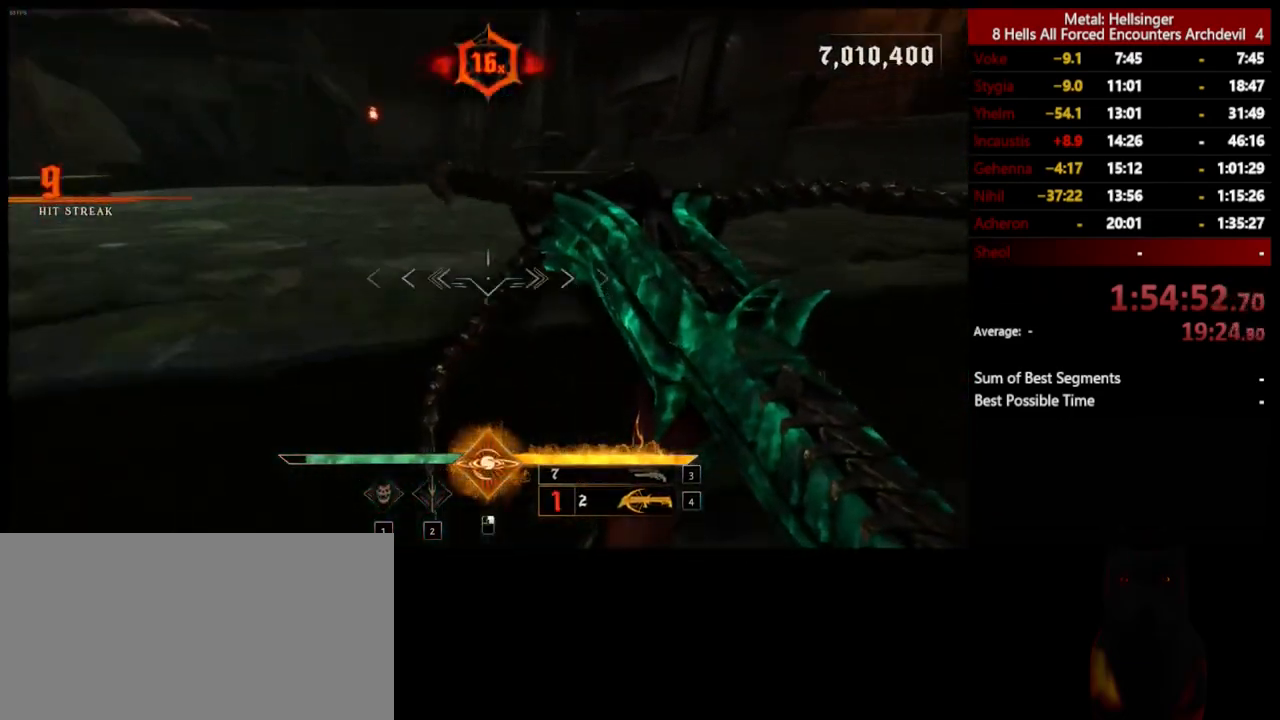
{"keys": ["d", "w"], "mouse": [], "events": [[50, "shift", "down"], [117, "space", "down"], [234, "shift", "up"], [317, "space", "up"], [351, "d", "down"], [367, "space", "down"], [501, "space", "up"]]}
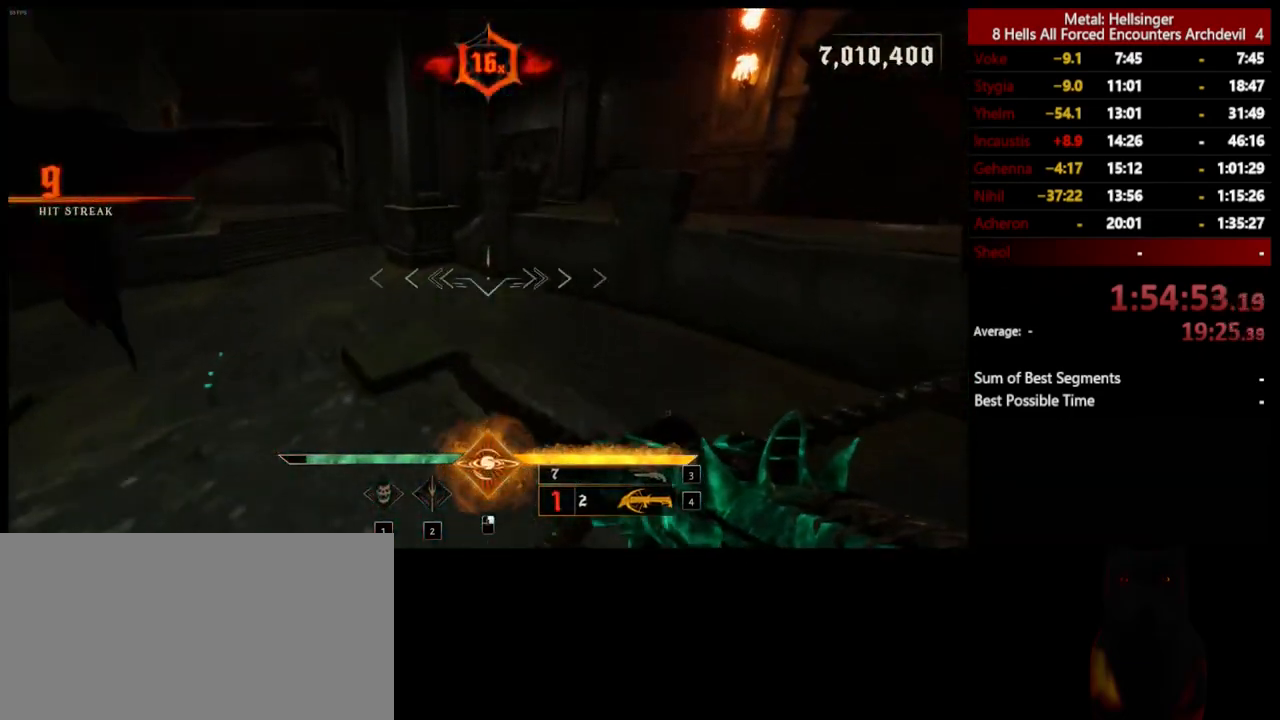
{"keys": ["d"], "mouse": [], "events": [[167, "w", "up"]]}
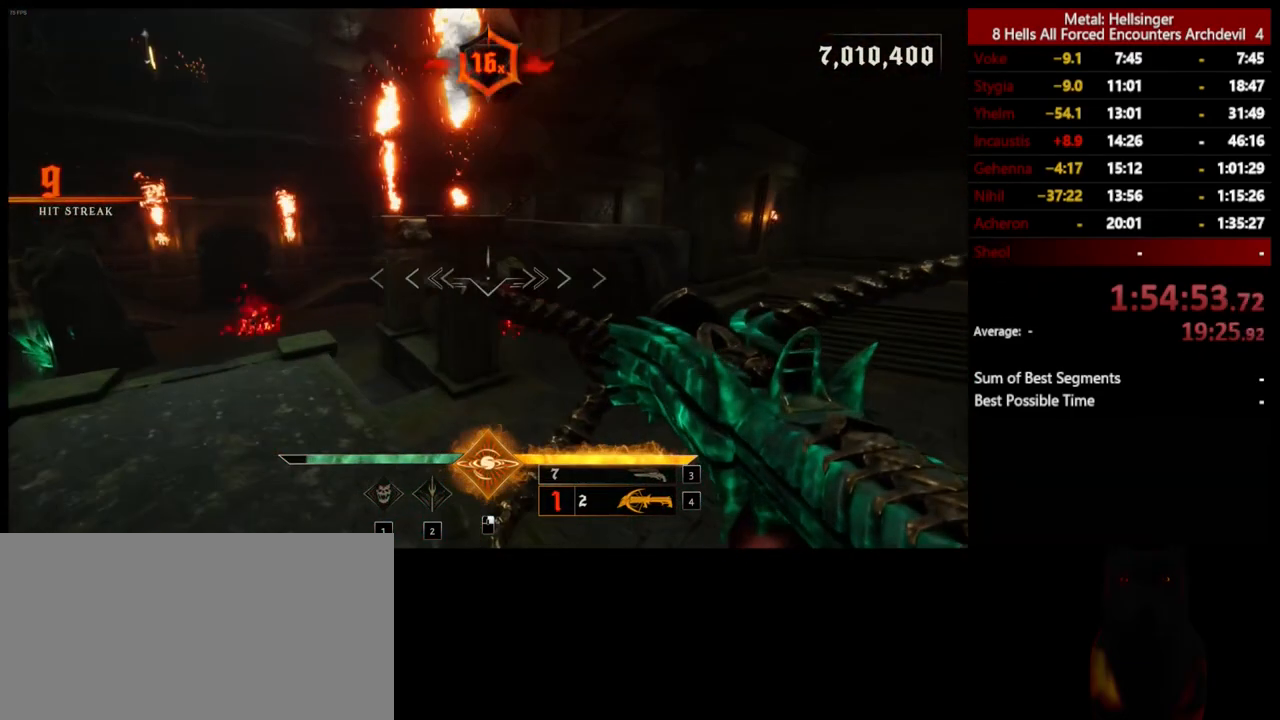
{"keys": ["d", "w"], "mouse": [], "events": [[284, "w", "down"], [301, "mouse_left", "down"], [384, "mouse_left", "up"]]}
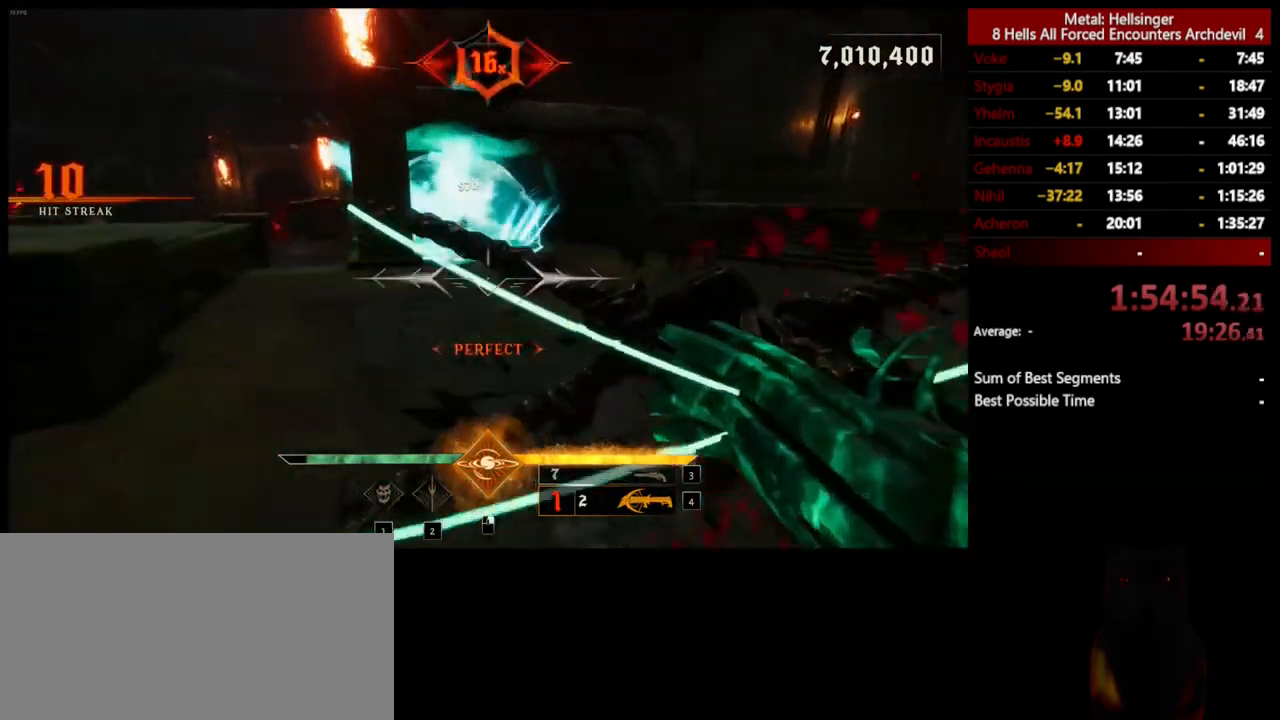
{"keys": ["d", "w"], "mouse": [], "events": [[234, "mouse_left", "down"], [334, "mouse_left", "up"]]}
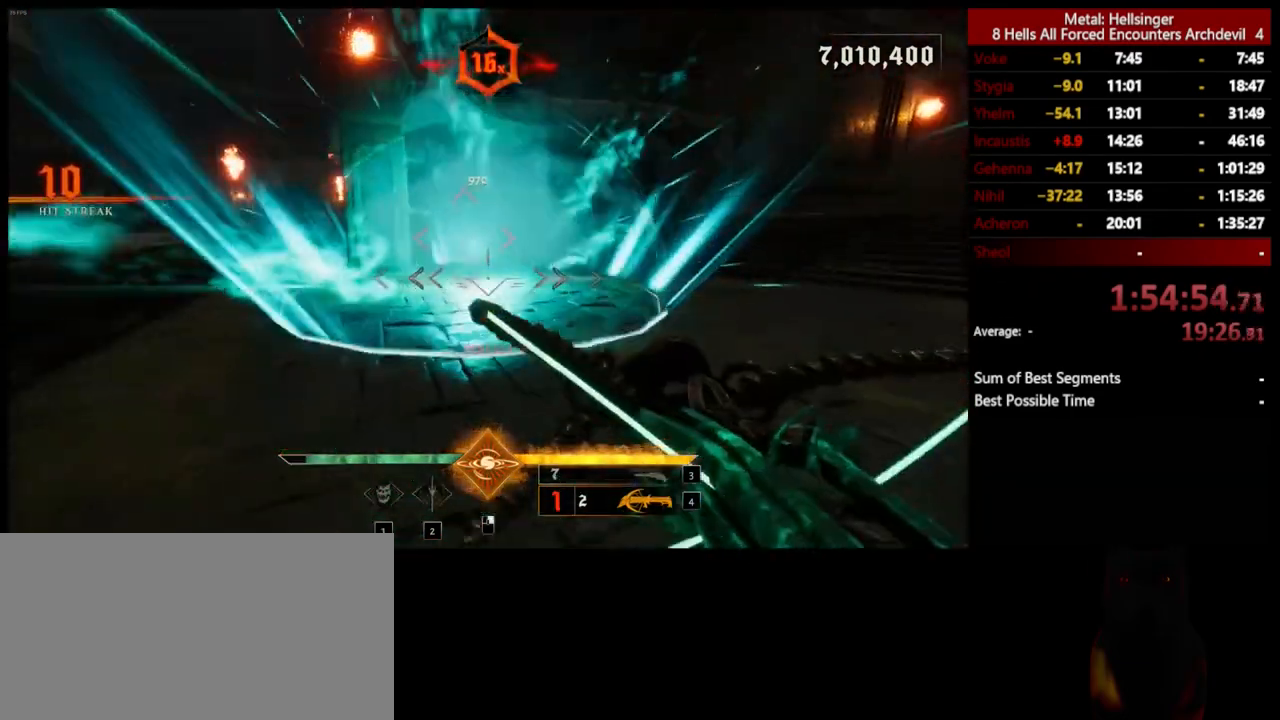
{"keys": ["w"], "mouse": [], "events": [[217, "d", "up"], [217, "mouse_left", "down"], [301, "mouse_left", "up"]]}
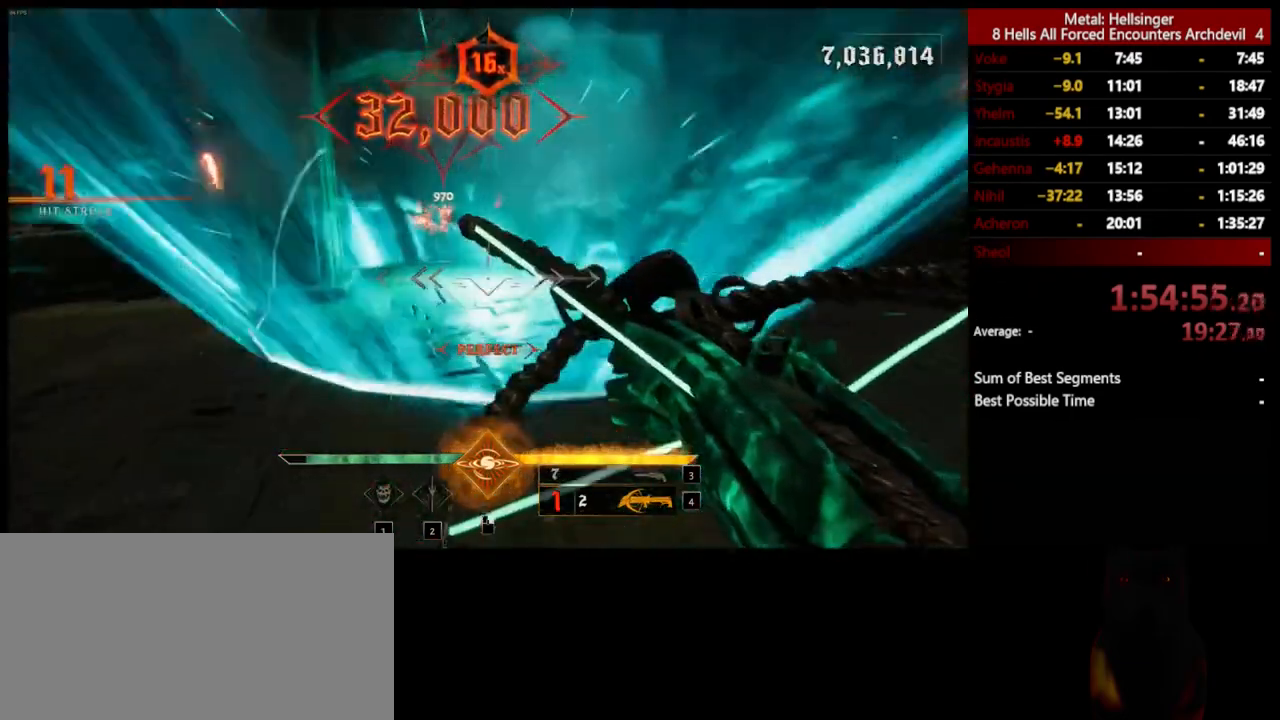
{"keys": ["3", "a"], "mouse": [], "events": [[200, "mouse_left", "down"], [217, "a", "down"], [284, "mouse_left", "up"], [301, "w", "up"], [501, "3", "down"]]}
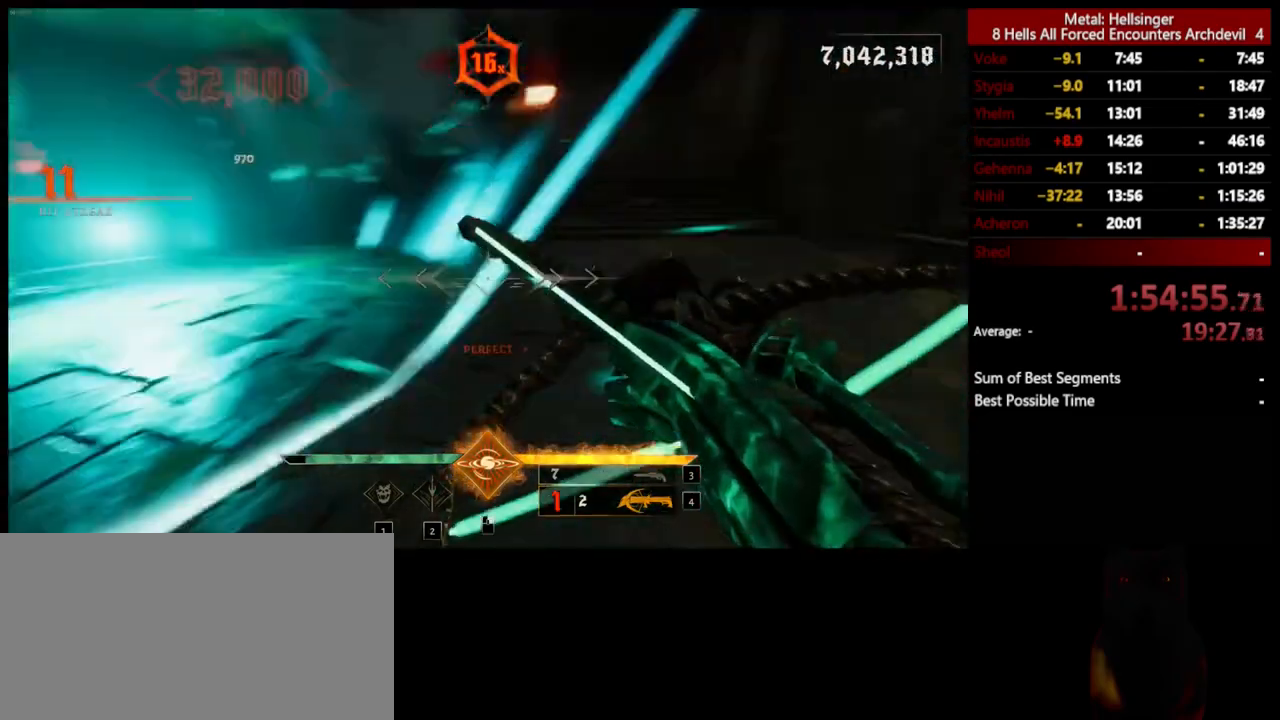
{"keys": ["a"], "mouse": [], "events": [[117, "3", "up"], [167, "4", "down"], [301, "4", "up"]]}
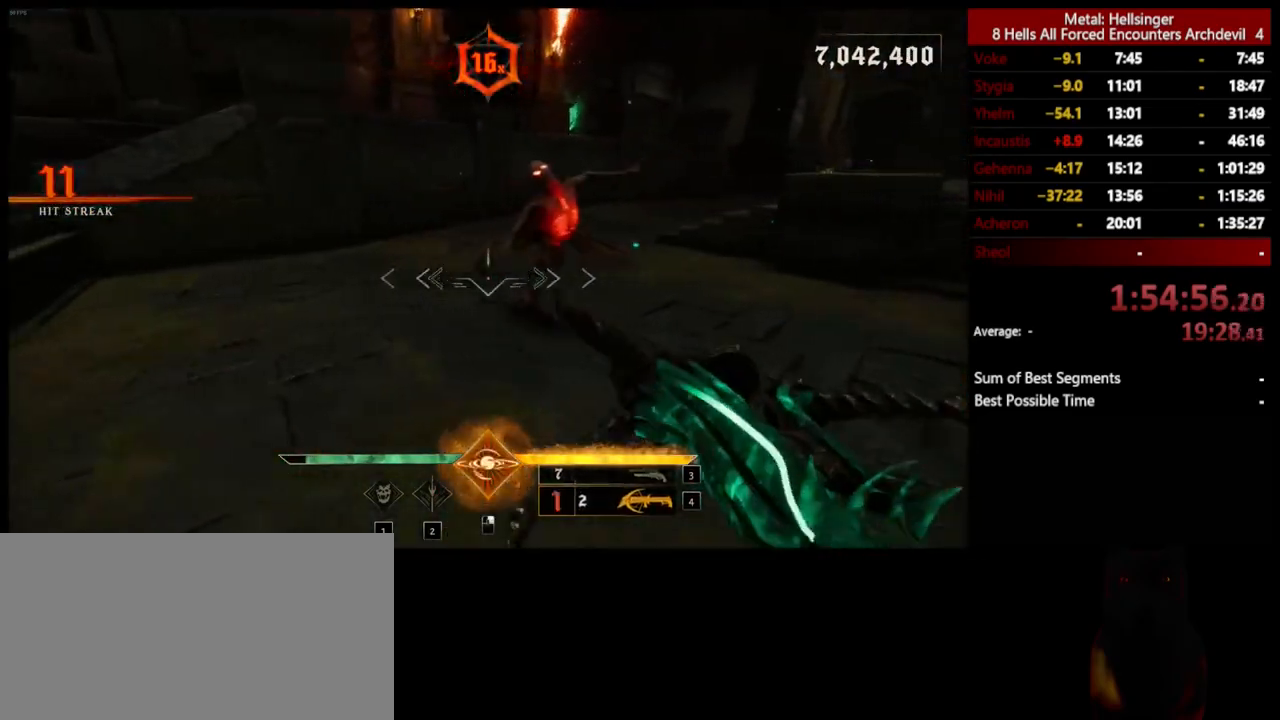
{"keys": ["a", "s", "space"], "mouse": [], "events": [[117, "mouse_left", "down"], [117, "s", "down"], [234, "mouse_left", "up"], [484, "space", "down"]]}
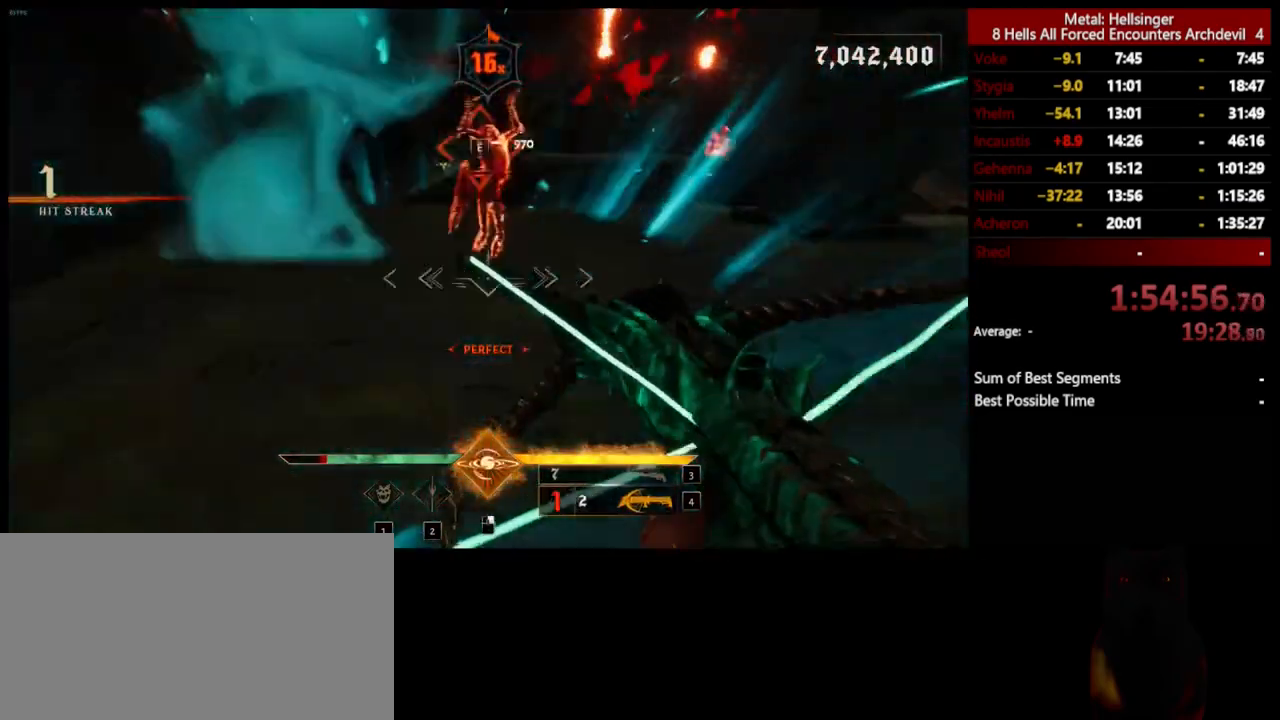
{"keys": ["a", "s"], "mouse": [], "events": [[84, "mouse_left", "down"], [100, "space", "up"], [184, "mouse_left", "up"]]}
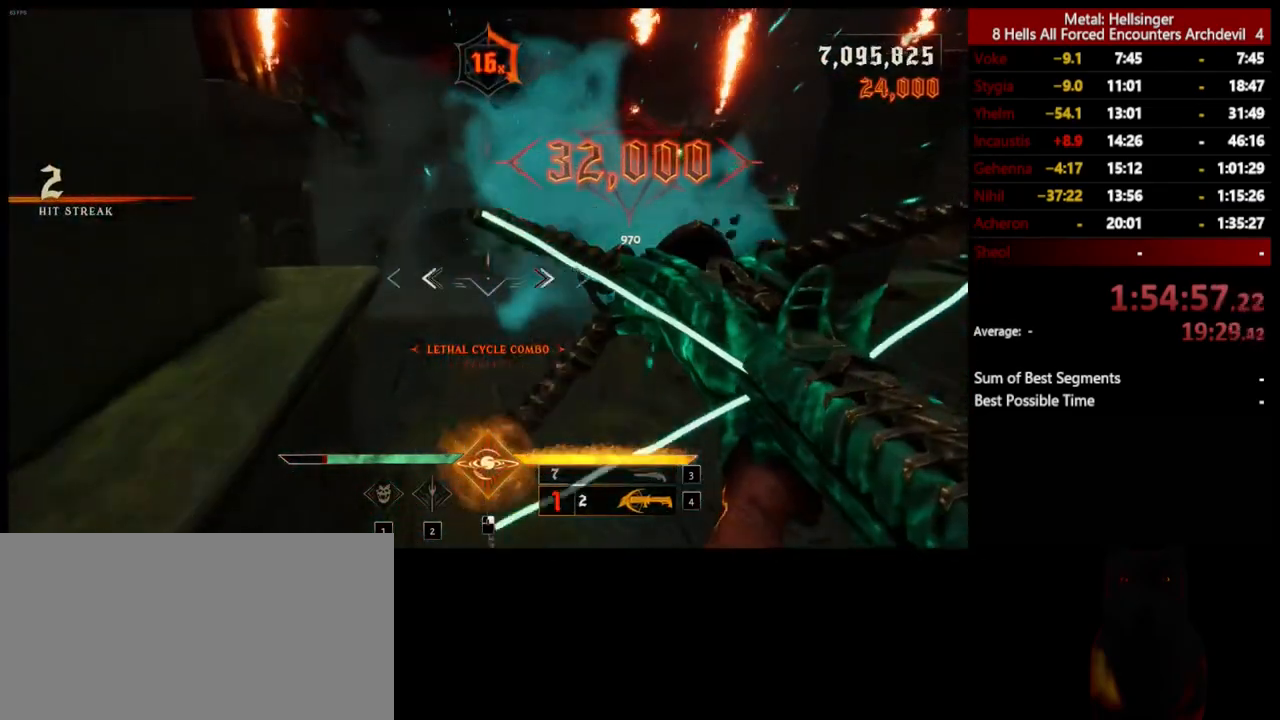
{"keys": ["4", "a"], "mouse": [], "events": [[33, "mouse_left", "down"], [134, "mouse_left", "up"], [134, "s", "up"], [301, "3", "down"], [434, "3", "up"], [468, "4", "down"]]}
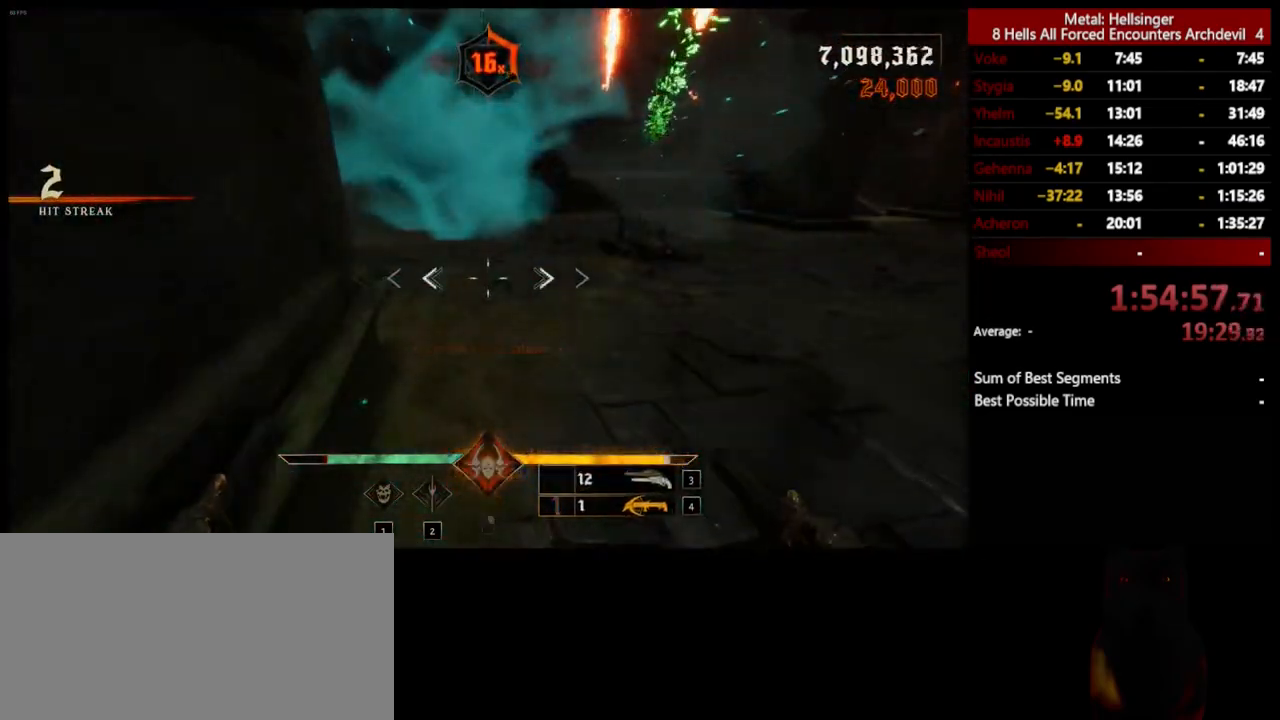
{"keys": ["w"], "mouse": [], "events": [[33, "a", "up"], [33, "w", "down"], [117, "4", "up"], [167, "shift", "down"], [184, "space", "down"], [317, "space", "up"], [367, "shift", "up"]]}
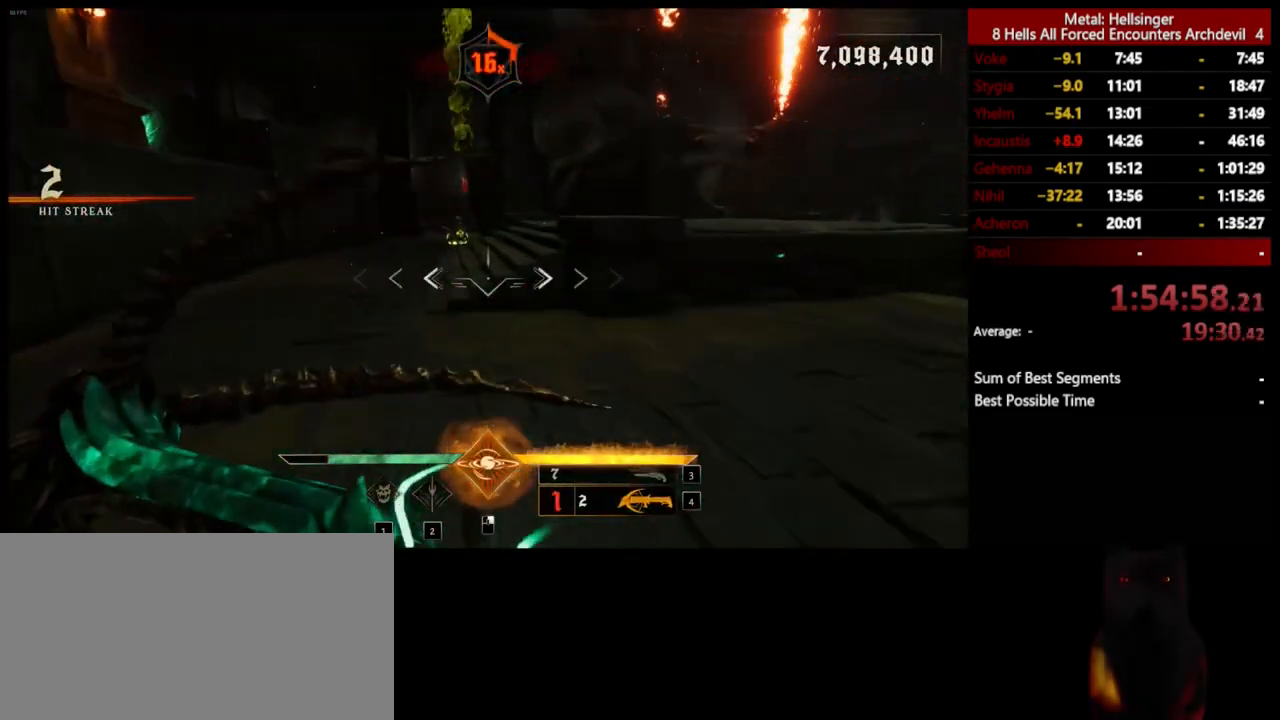
{"keys": ["a", "w"], "mouse": ["left"], "events": [[33, "space", "down"], [84, "a", "down"], [184, "space", "up"], [434, "mouse_left", "down"]]}
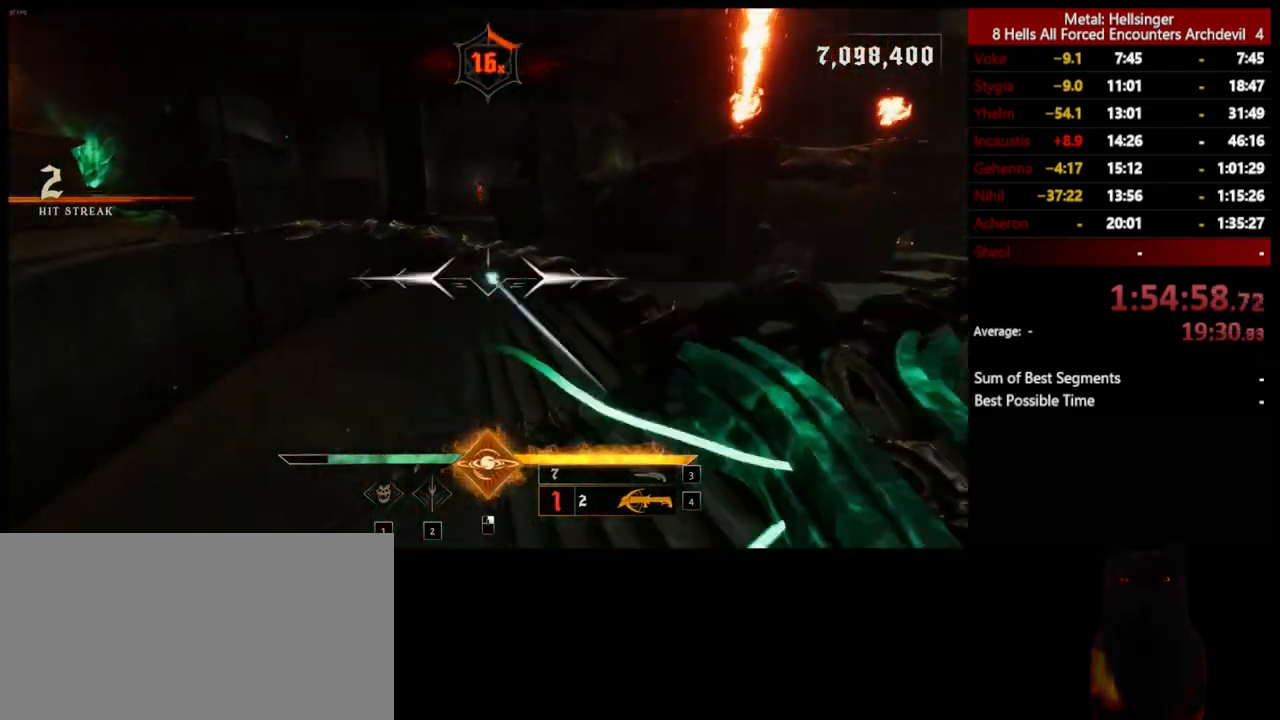
{"keys": ["w"], "mouse": [], "events": [[33, "mouse_left", "up"], [150, "a", "up"], [401, "mouse_left", "down"], [501, "mouse_left", "up"]]}
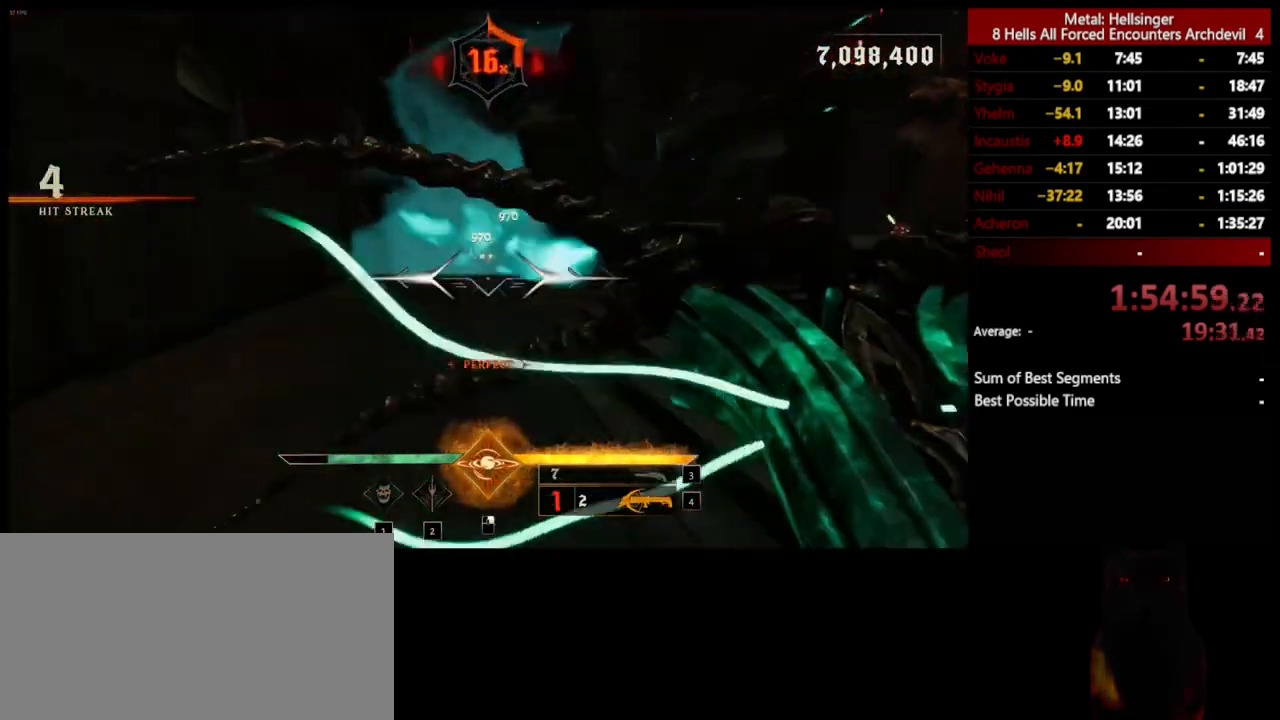
{"keys": ["w"], "mouse": [], "events": [[384, "mouse_left", "down"], [468, "mouse_left", "up"]]}
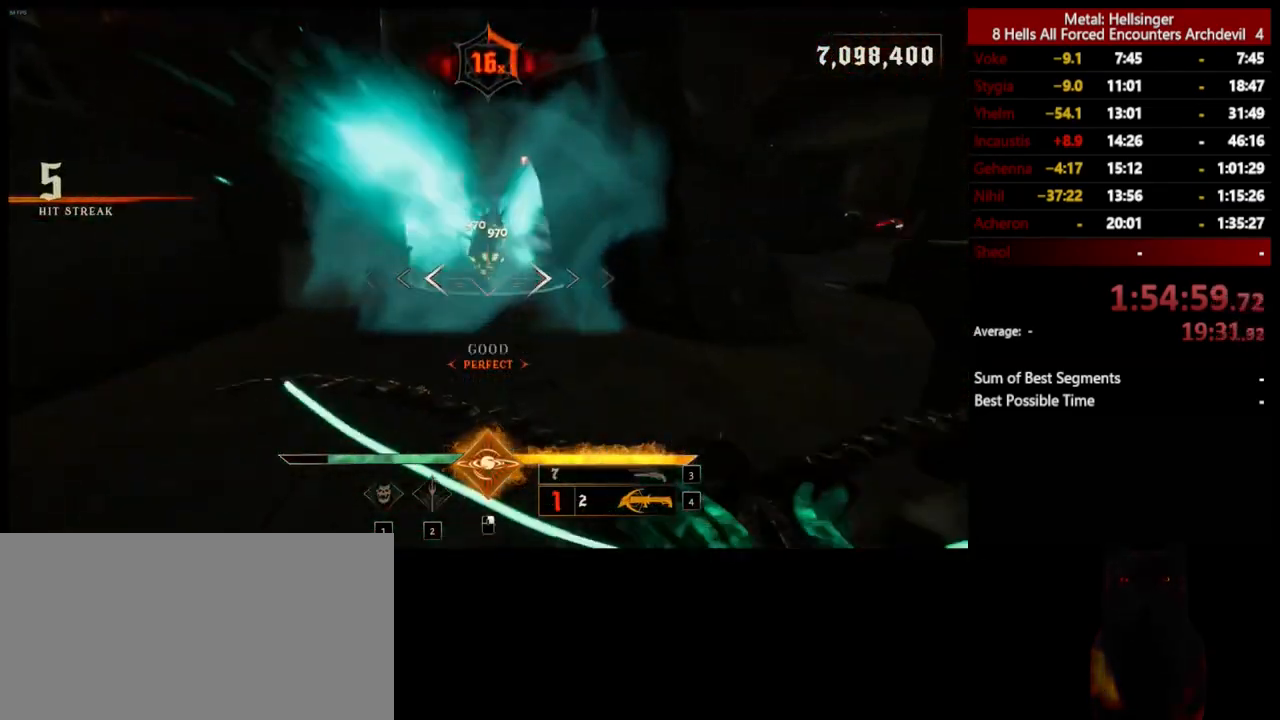
{"keys": ["a", "w"], "mouse": [], "events": [[351, "mouse_left", "down"], [384, "a", "down"], [434, "mouse_left", "up"]]}
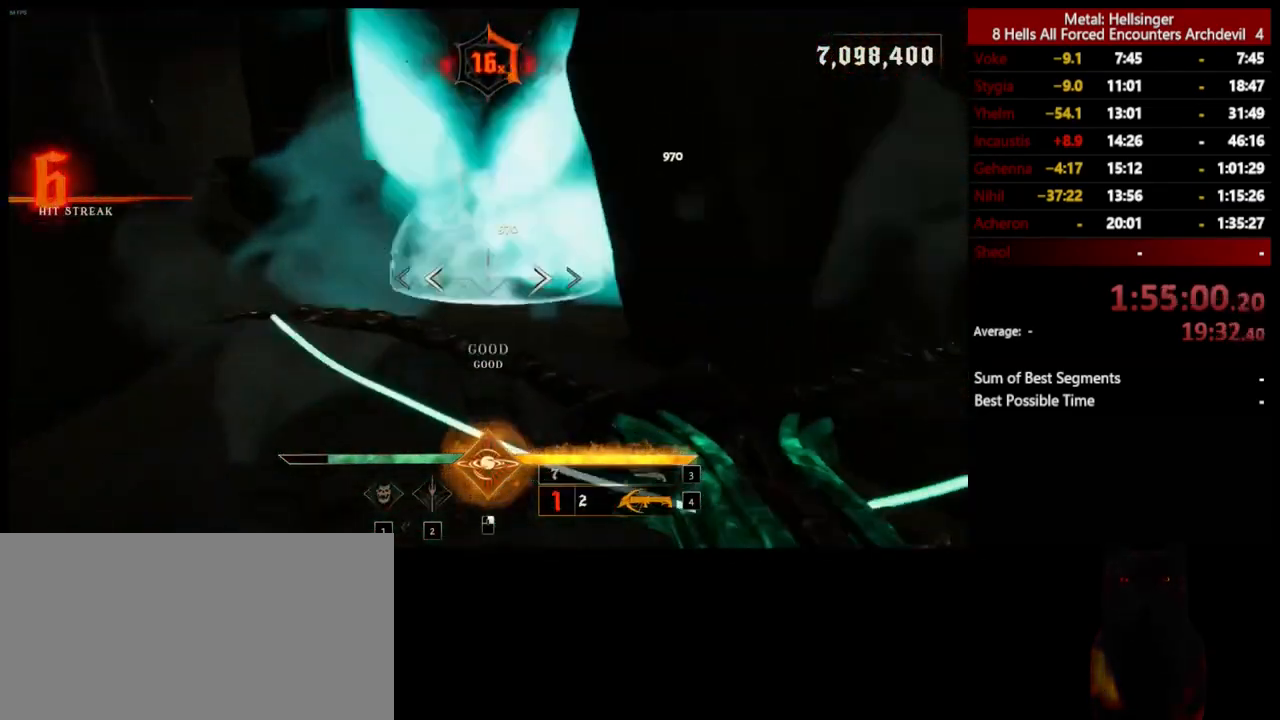
{"keys": ["a", "w"], "mouse": [], "events": [[351, "mouse_left", "down"], [468, "mouse_left", "up"]]}
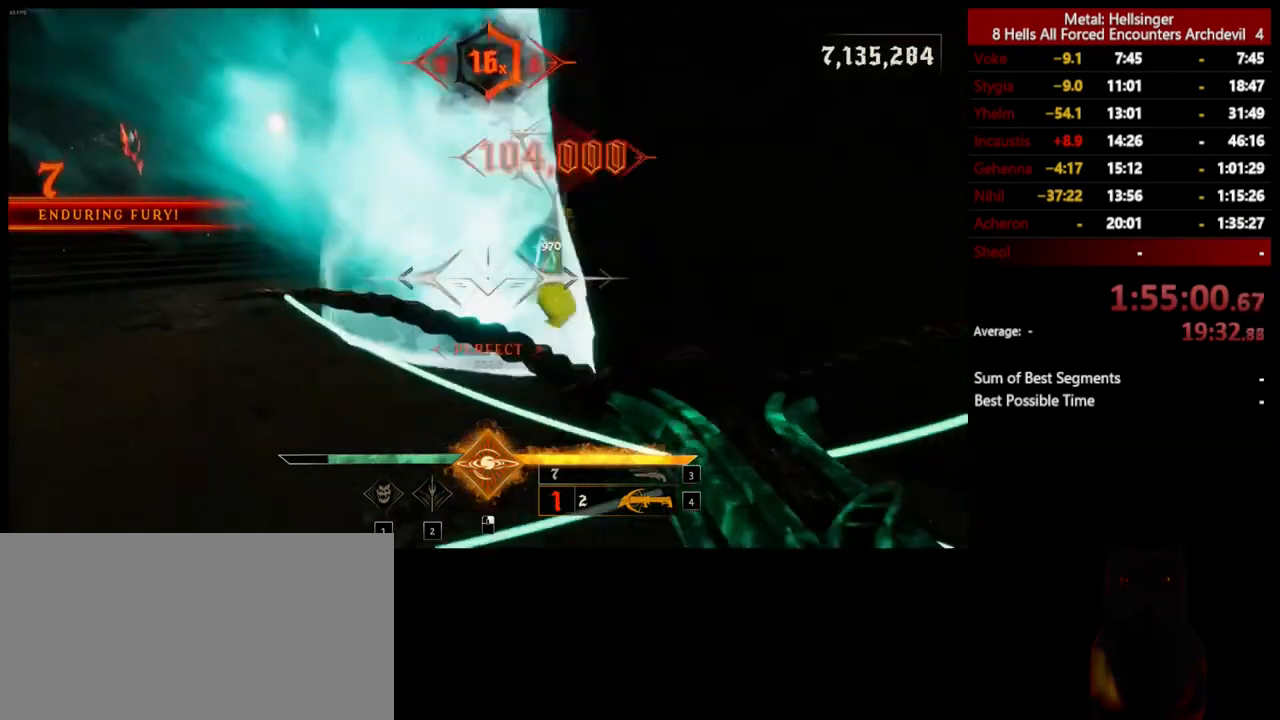
{"keys": ["a"], "mouse": [], "events": [[284, "w", "up"], [334, "mouse_left", "down"], [435, "mouse_left", "up"]]}
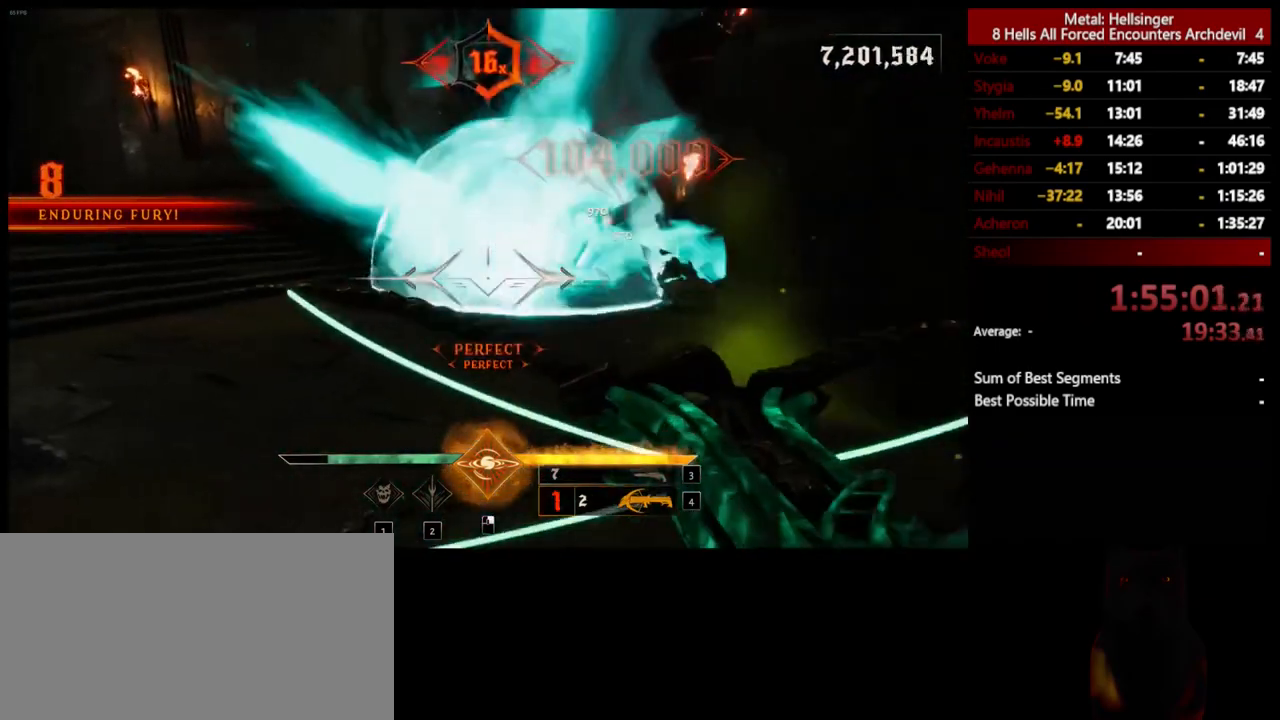
{"keys": ["a", "s"], "mouse": [], "events": [[134, "3", "down"], [268, "3", "up"], [318, "4", "down"], [435, "s", "down"], [451, "4", "up"]]}
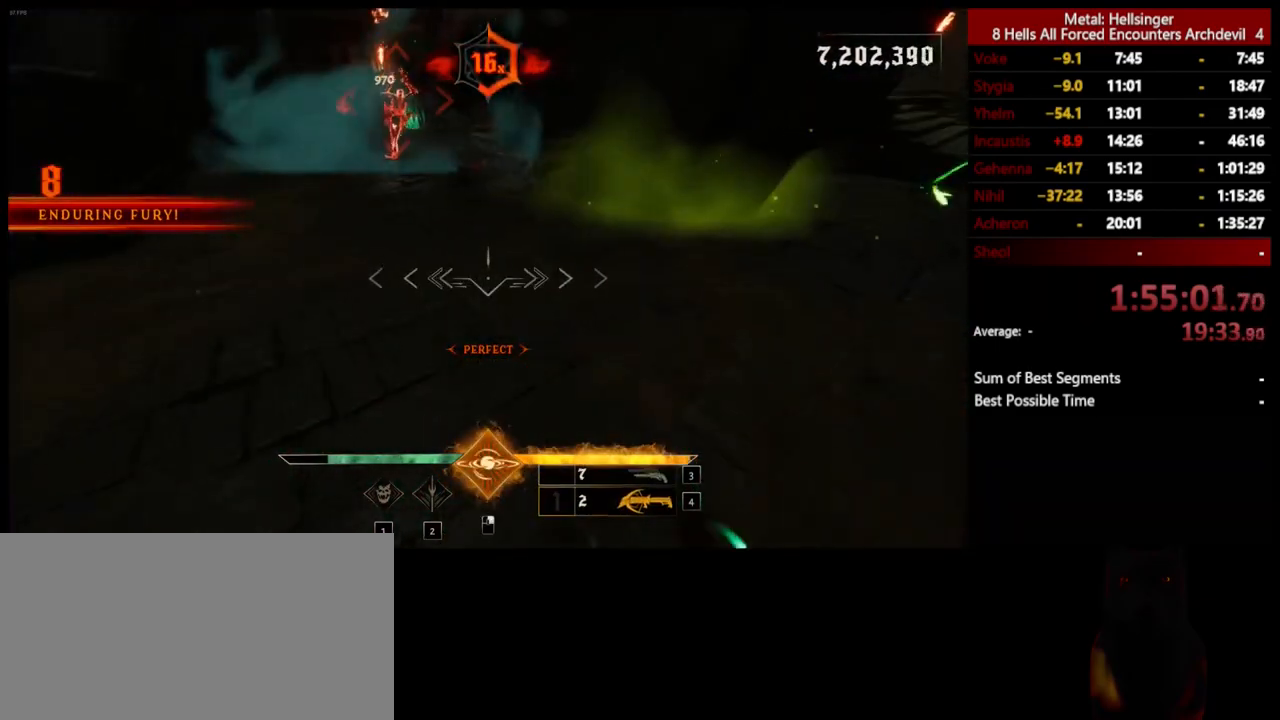
{"keys": ["a"], "mouse": [], "events": [[218, "s", "up"], [284, "e", "down"], [418, "e", "up"]]}